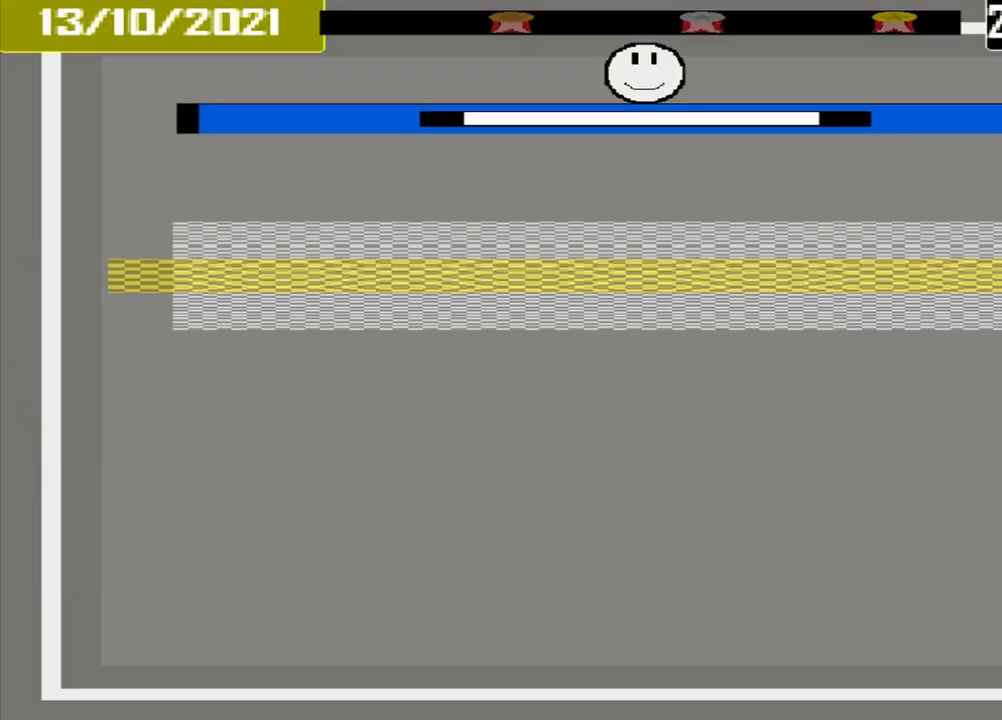
Gameplay with a controller (PlayStation layout); each line is a JSON object with the inputs held at the frame after it. "events" lists button and stick changes between this image and that frame as [ms after this image, input, new state], when the widget could be followed in between. Not read: L2 L3 R2 R3 left_stick right_stick.
{"buttons": [], "events": []}
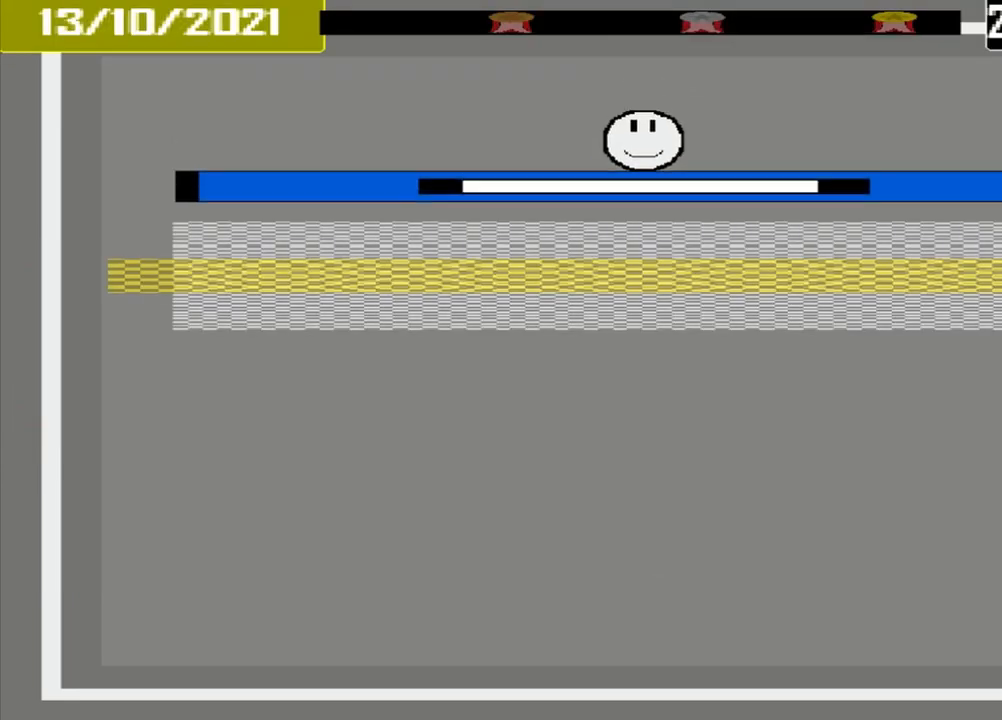
{"buttons": ["CROSS"], "events": [[417, "CROSS", "down"]]}
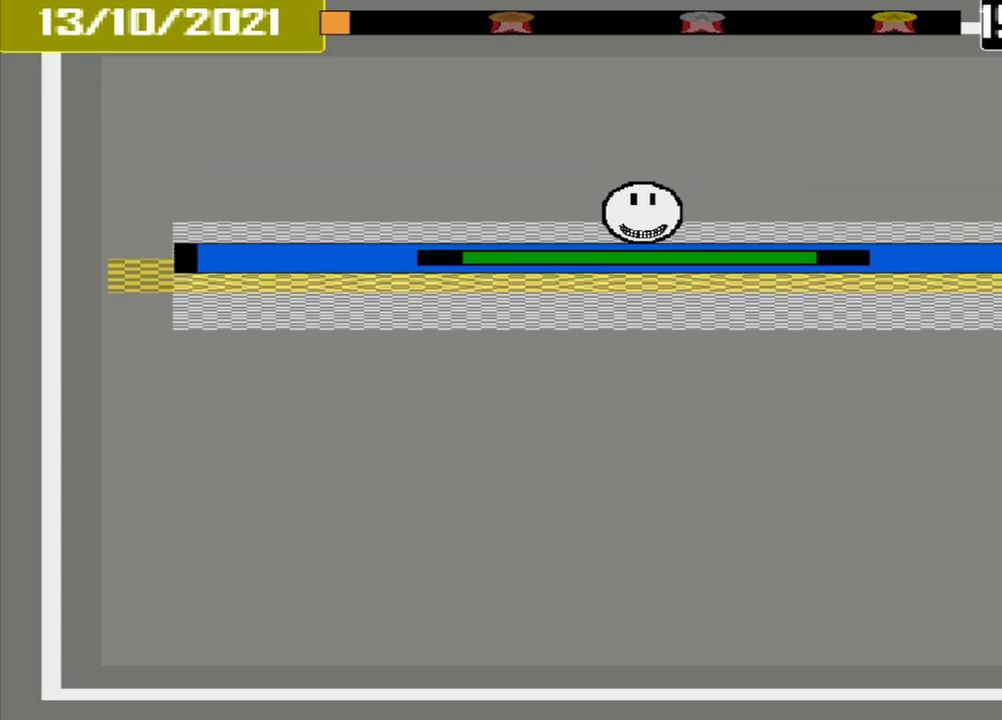
{"buttons": ["CROSS"], "events": []}
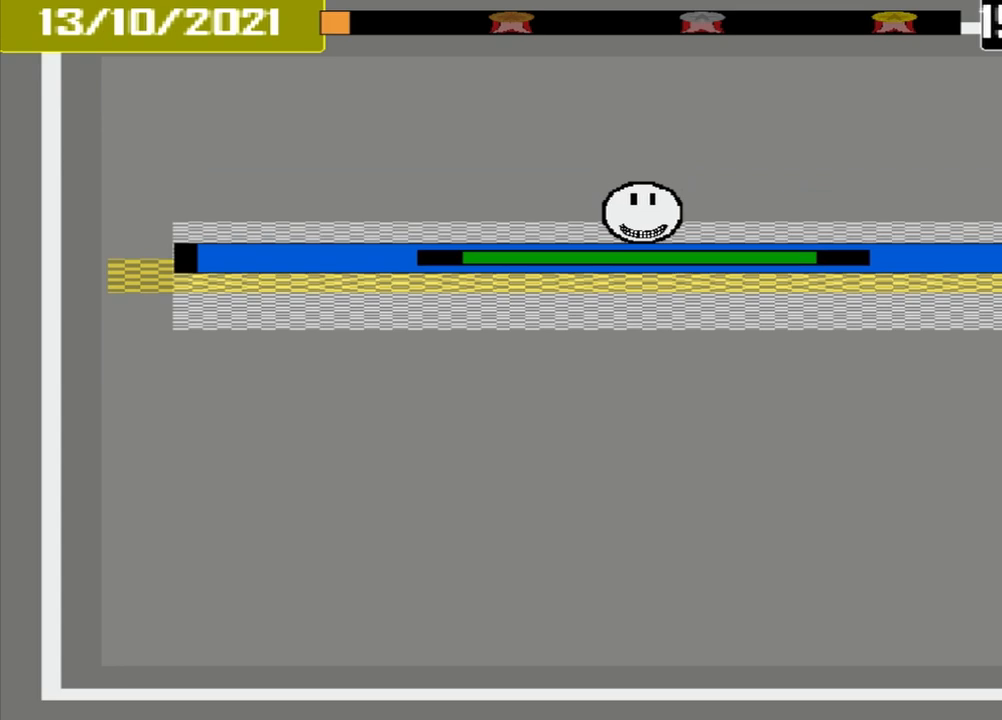
{"buttons": [], "events": [[125, "CROSS", "up"]]}
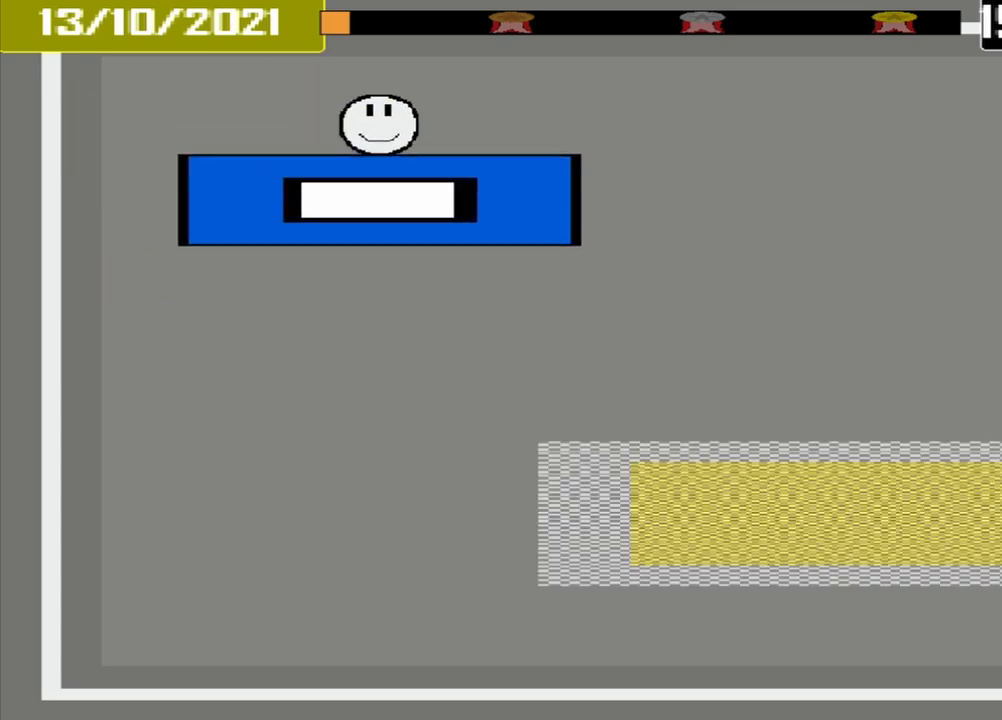
{"buttons": [], "events": []}
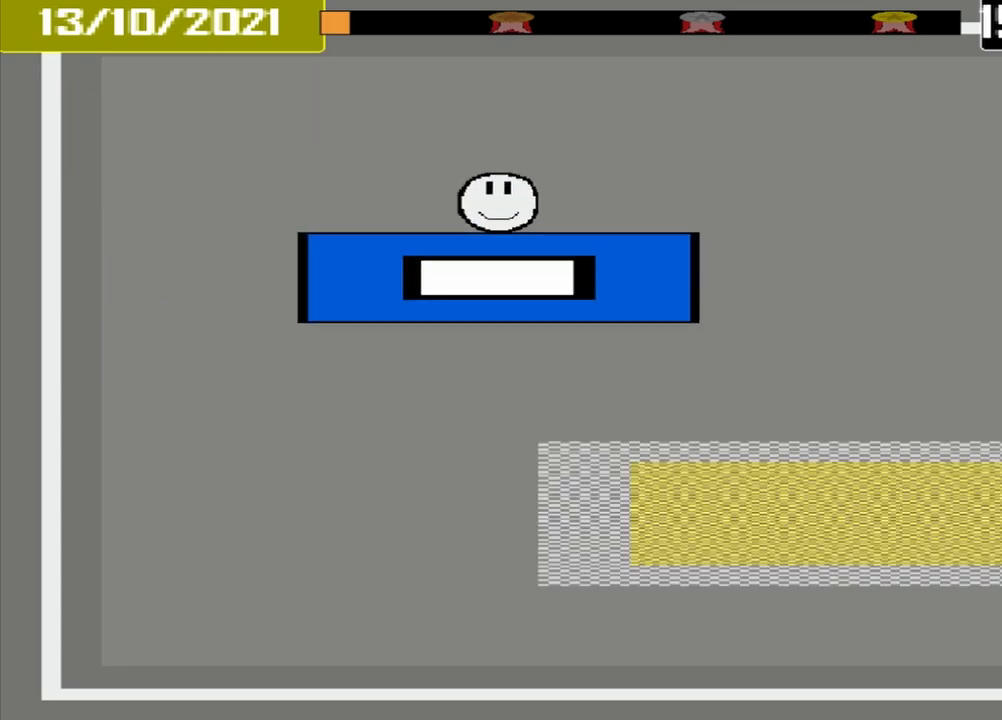
{"buttons": [], "events": []}
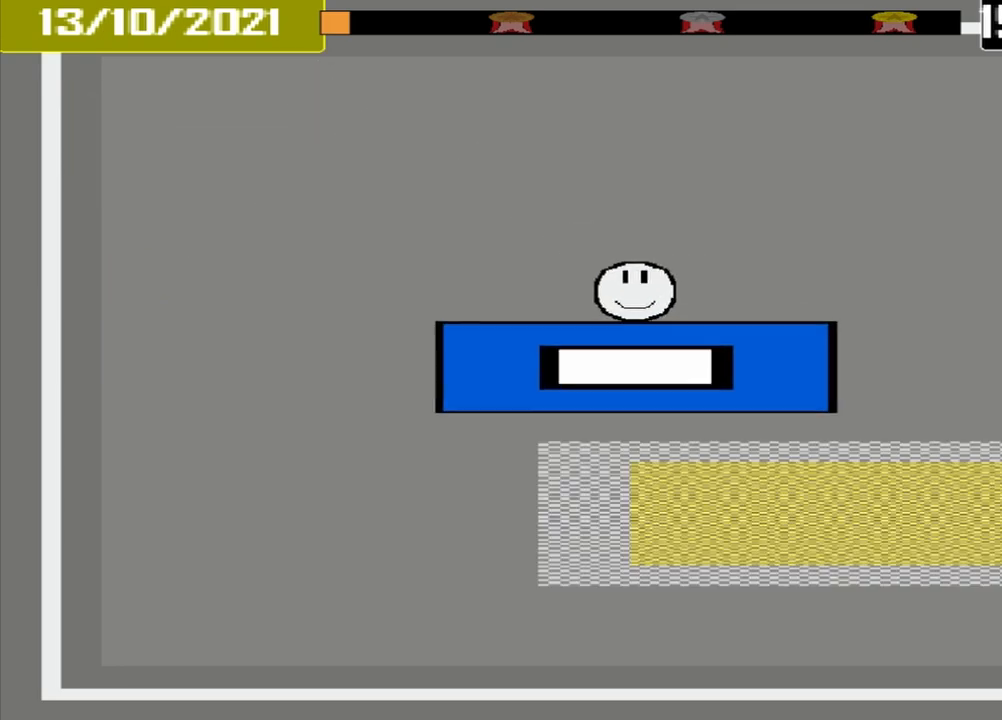
{"buttons": [], "events": []}
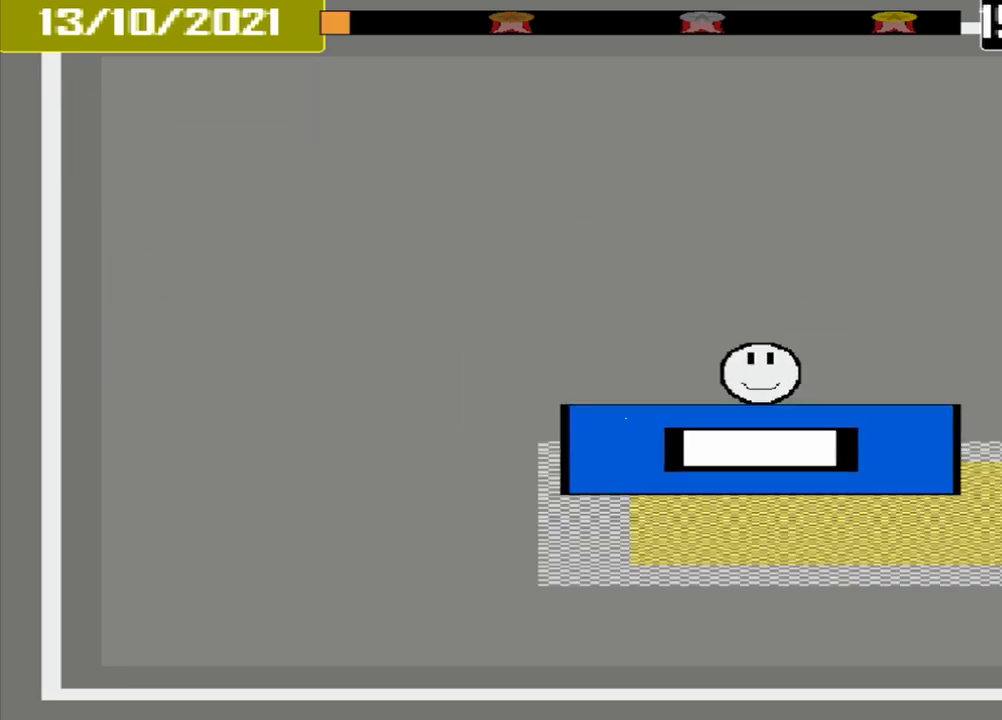
{"buttons": ["CROSS"], "events": [[458, "CROSS", "down"]]}
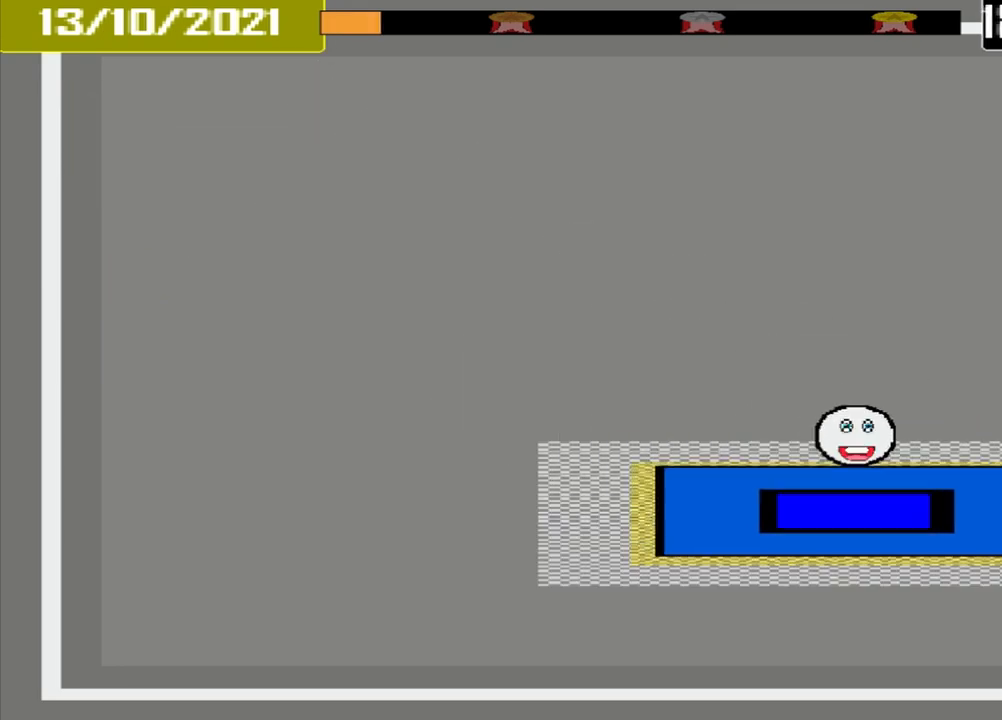
{"buttons": ["CROSS"], "events": []}
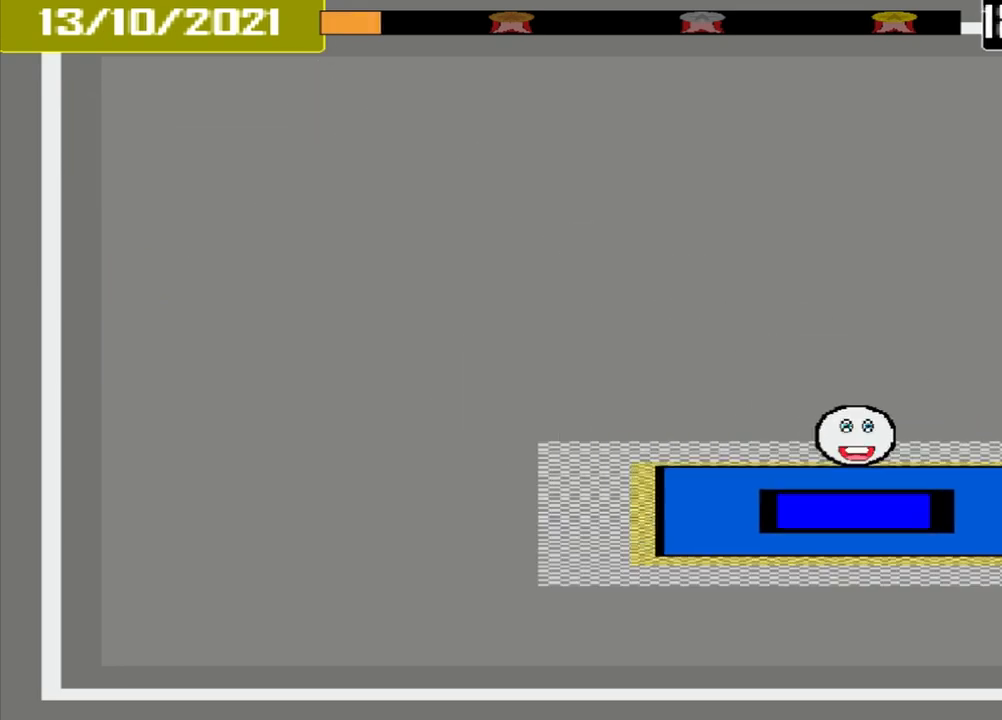
{"buttons": [], "events": [[125, "CROSS", "up"]]}
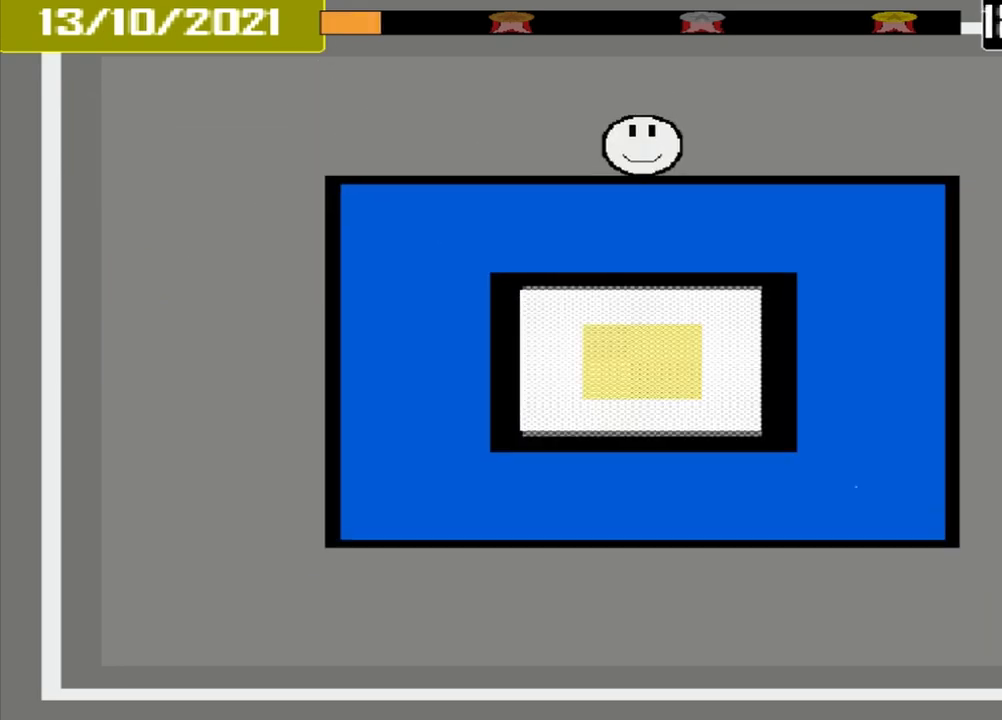
{"buttons": [], "events": []}
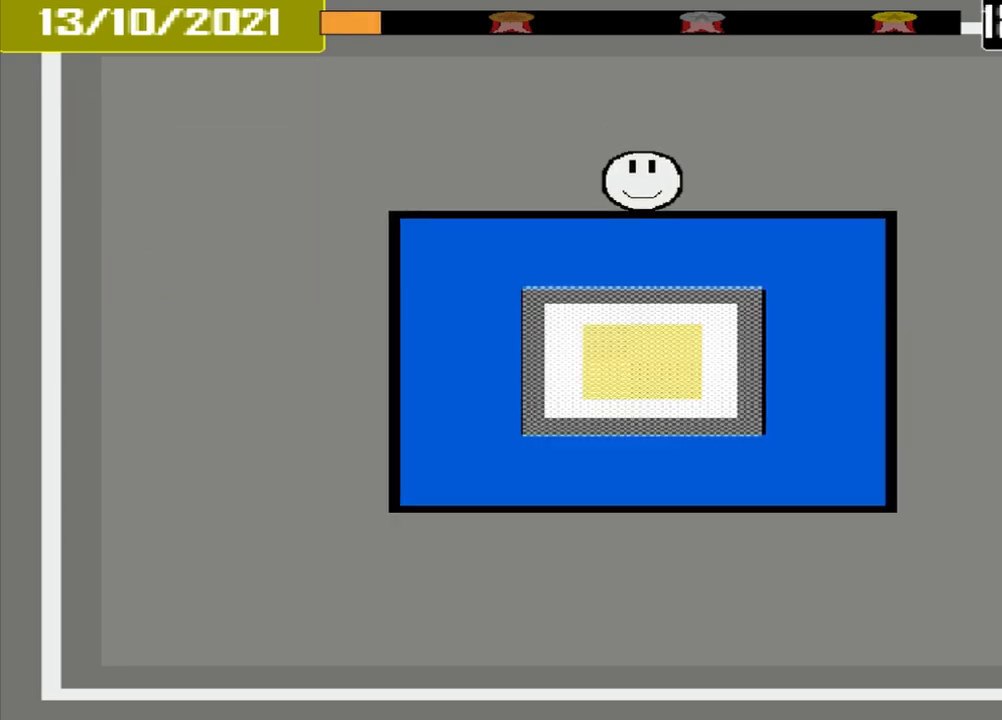
{"buttons": [], "events": []}
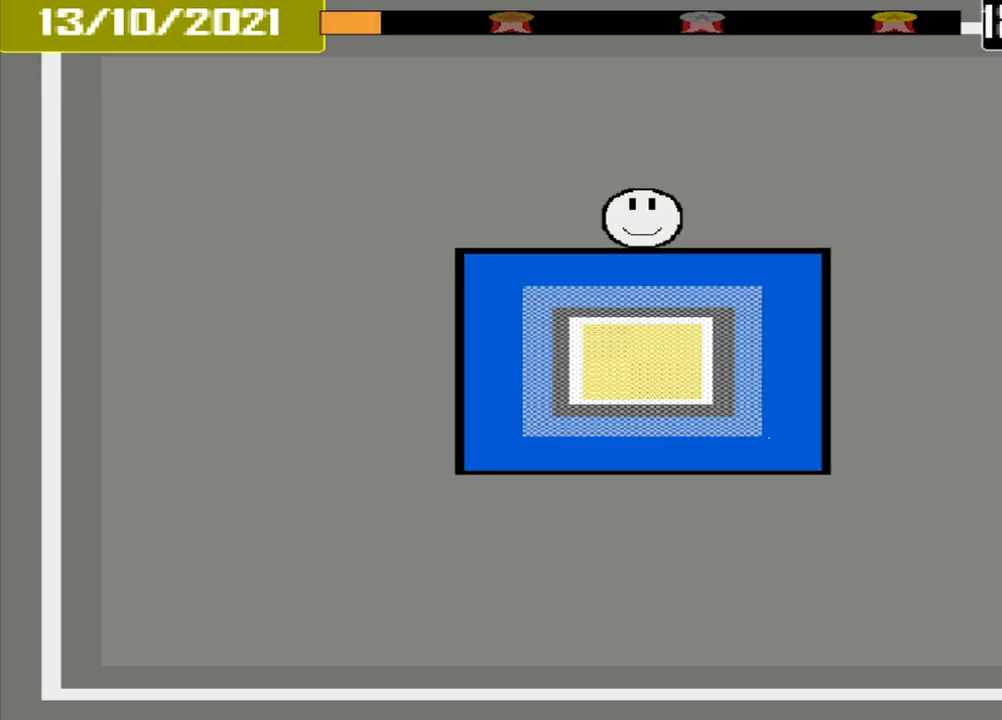
{"buttons": [], "events": []}
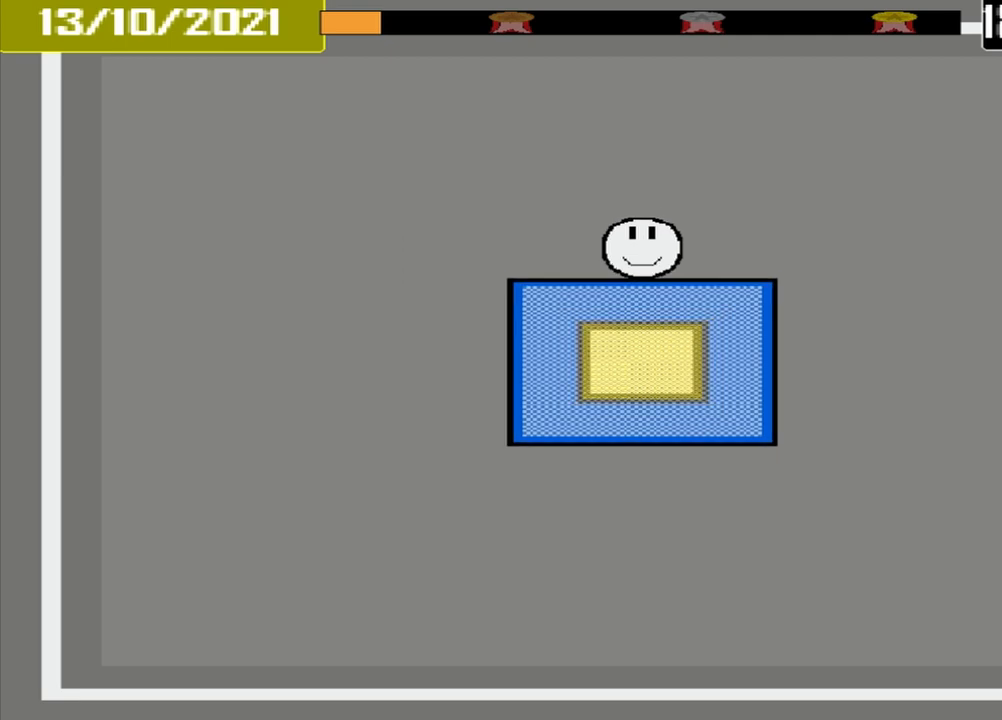
{"buttons": ["CROSS"], "events": [[292, "CROSS", "down"]]}
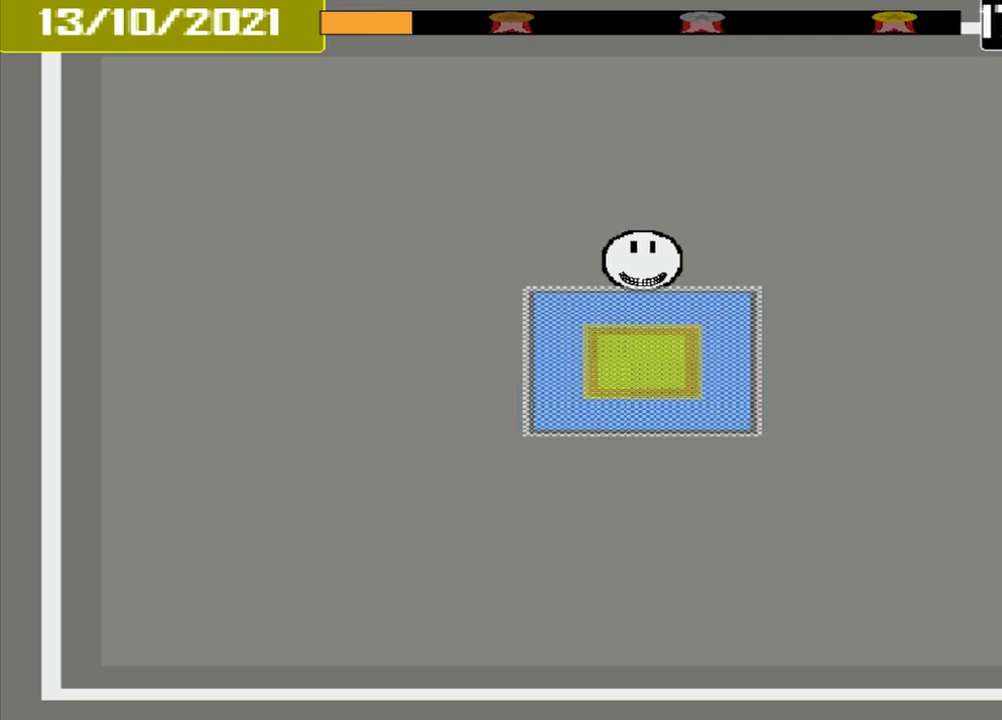
{"buttons": [], "events": [[333, "CROSS", "up"]]}
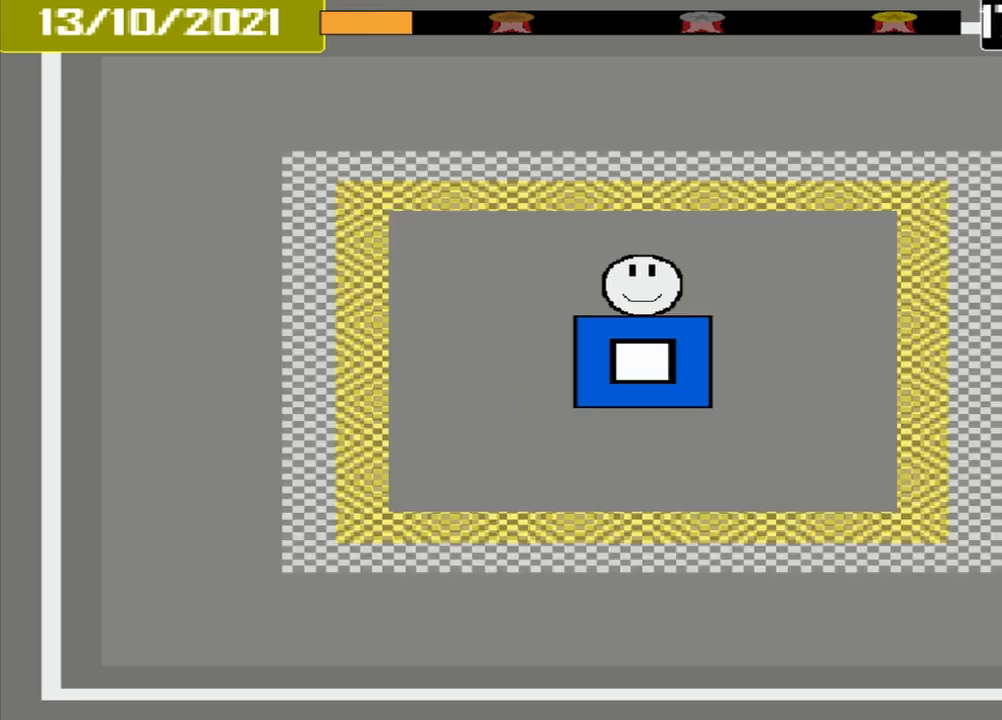
{"buttons": [], "events": []}
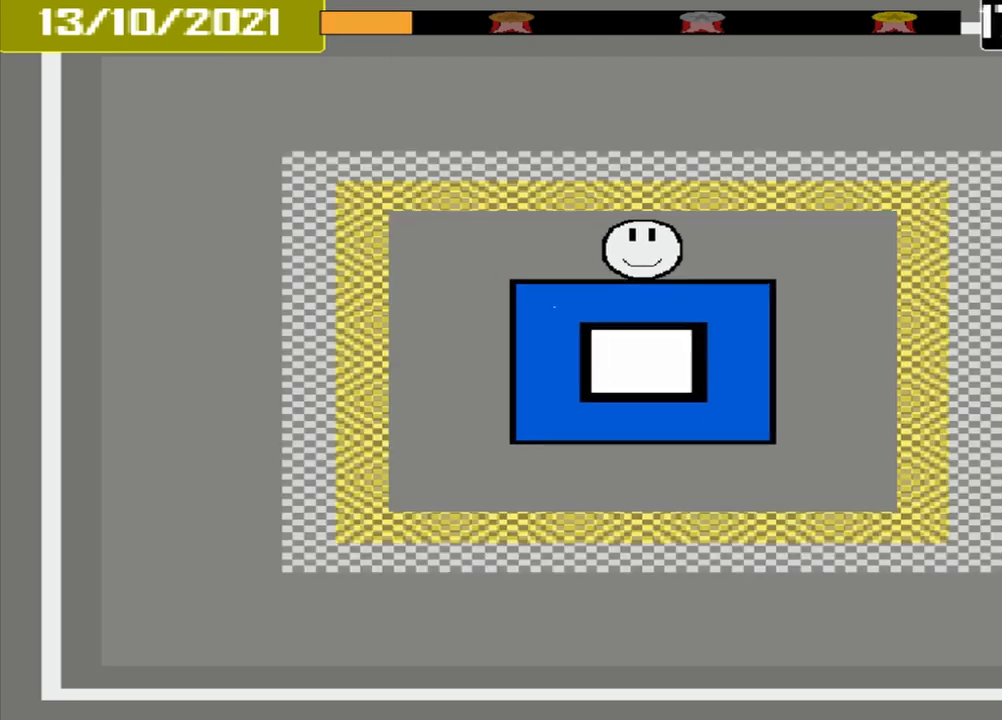
{"buttons": [], "events": []}
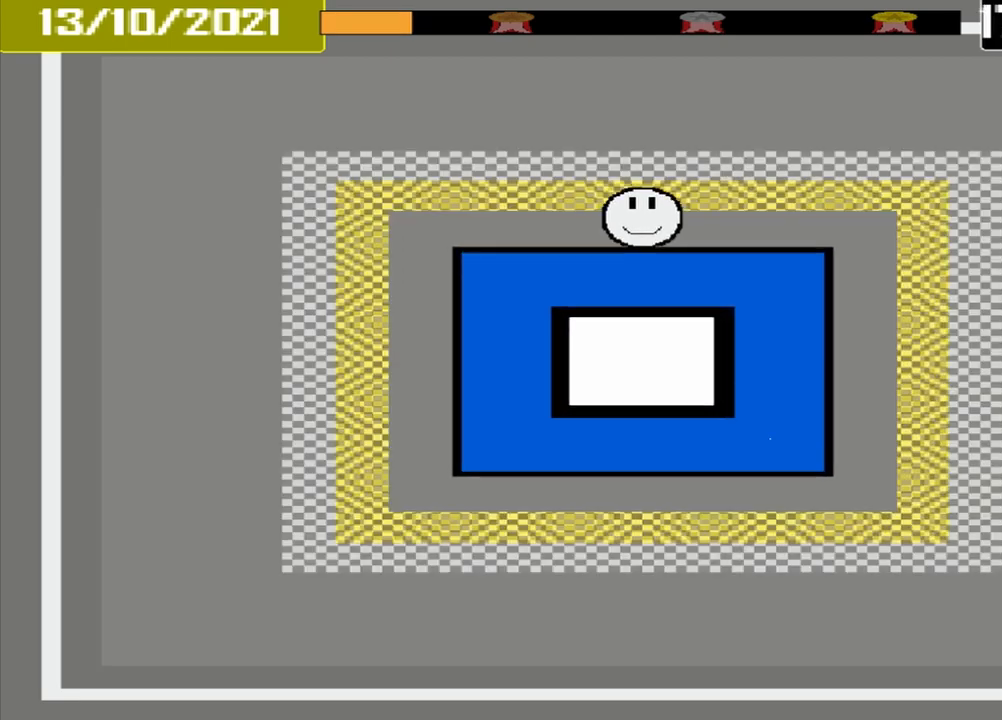
{"buttons": [], "events": []}
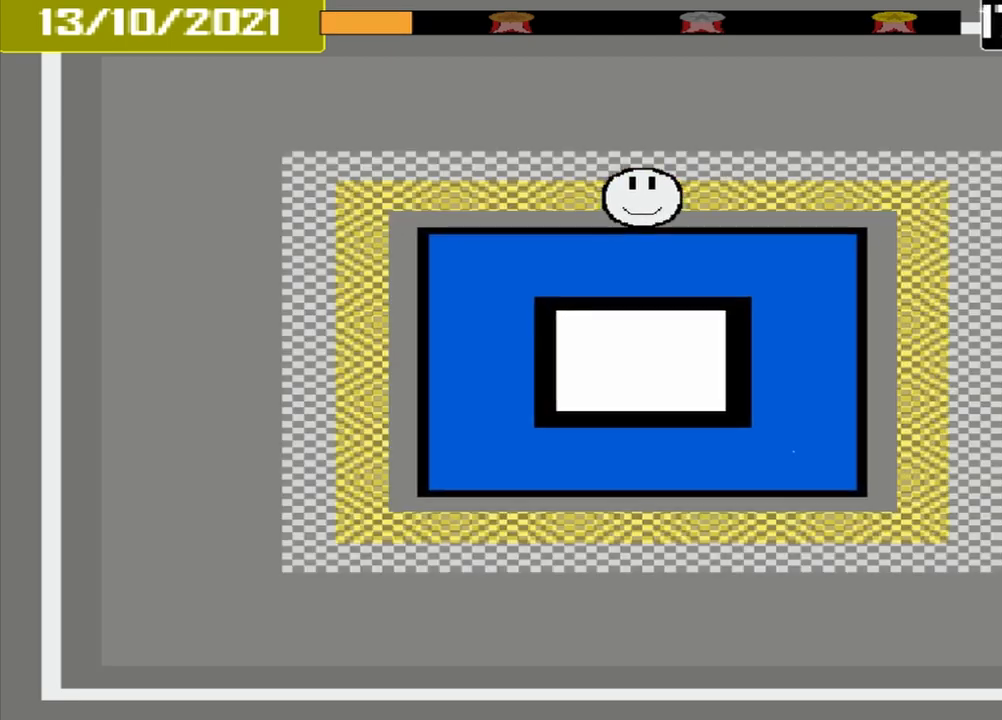
{"buttons": ["CROSS"], "events": [[375, "CROSS", "down"]]}
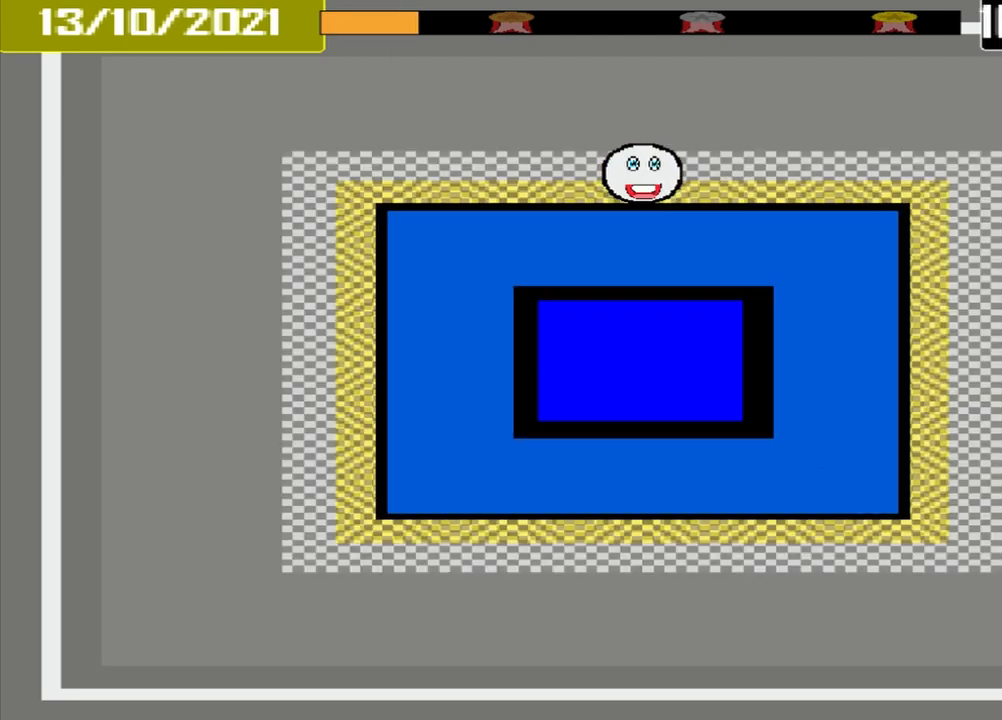
{"buttons": [], "events": [[458, "CROSS", "up"]]}
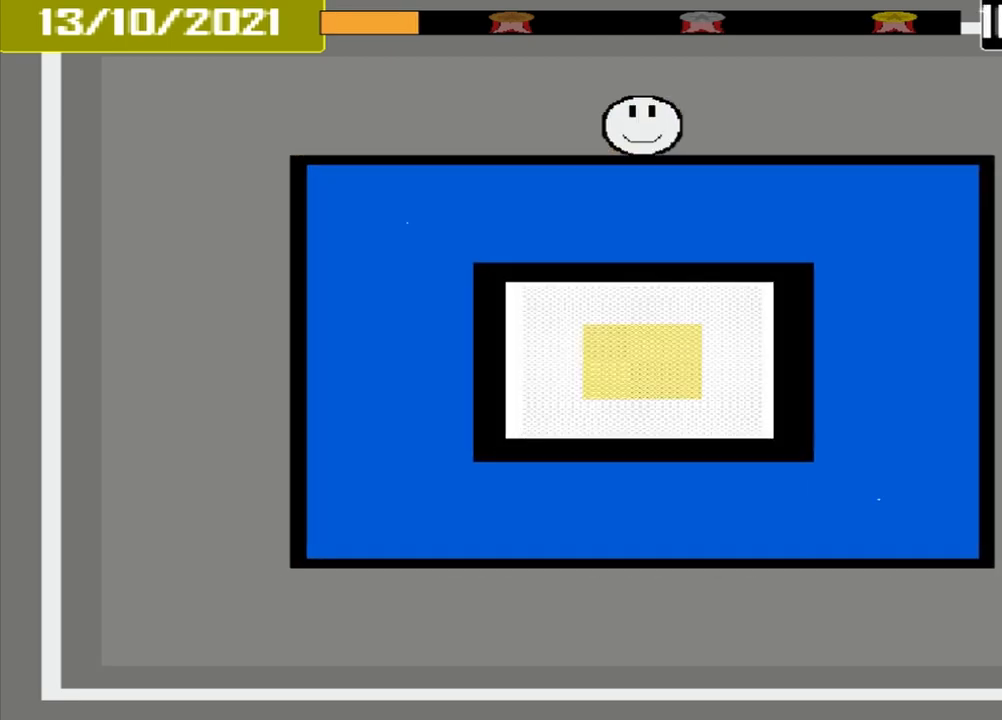
{"buttons": [], "events": []}
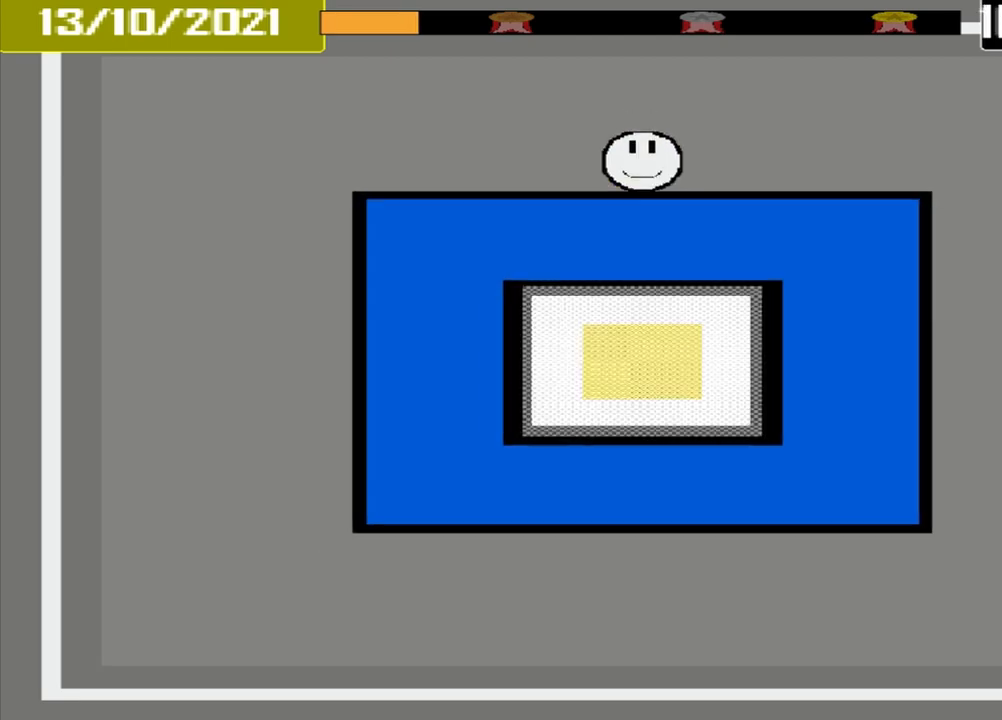
{"buttons": [], "events": []}
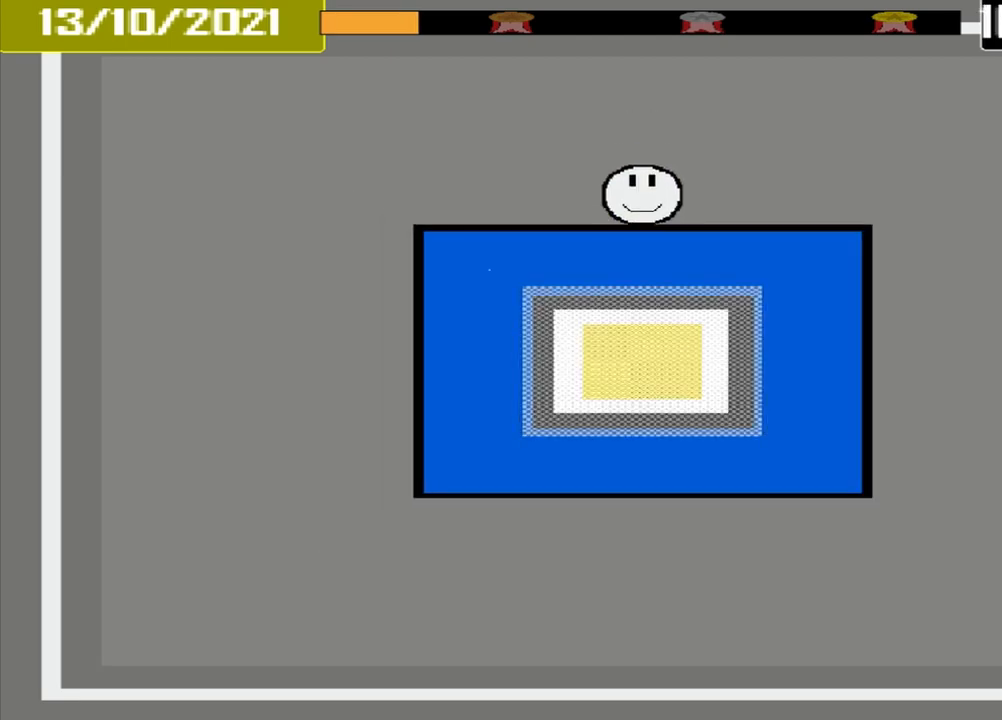
{"buttons": [], "events": []}
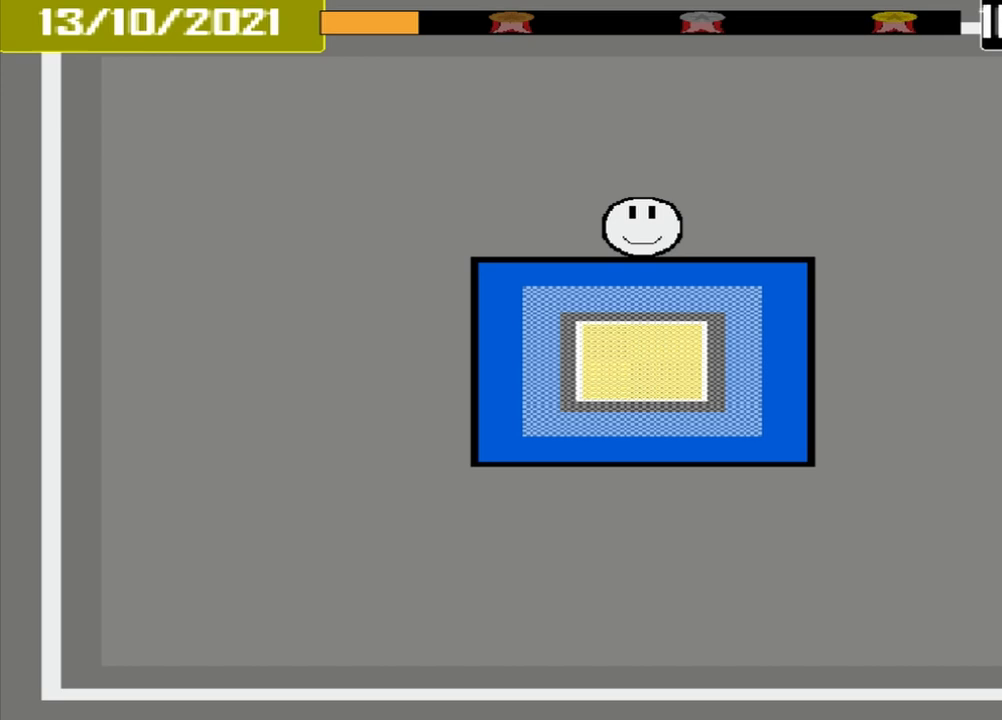
{"buttons": ["CROSS"], "events": [[458, "CROSS", "down"]]}
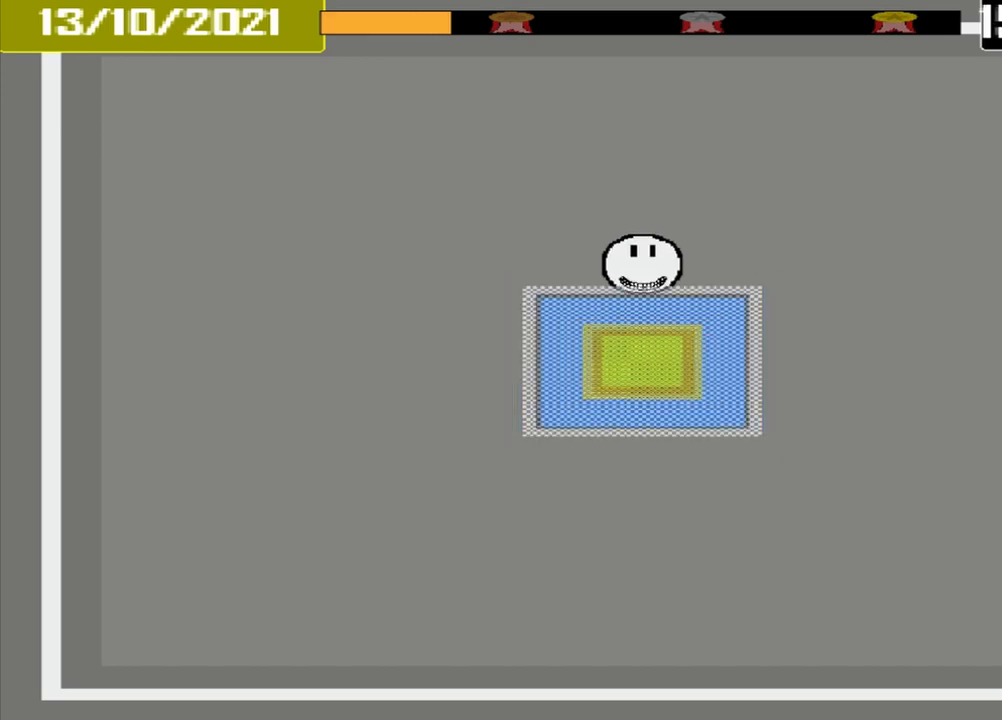
{"buttons": [], "events": [[458, "CROSS", "up"]]}
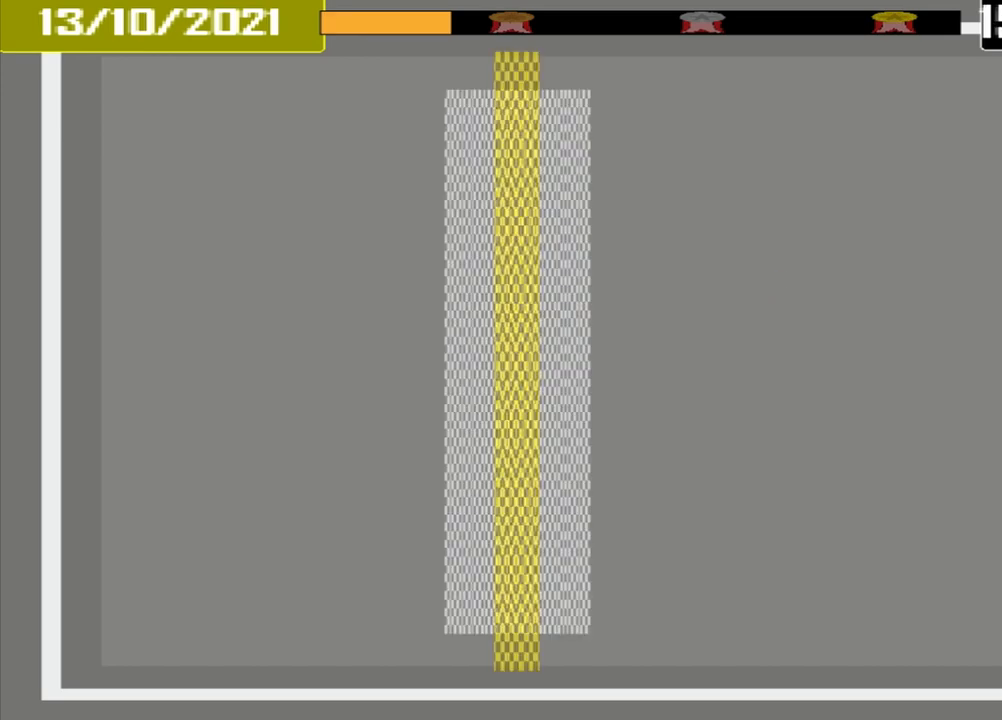
{"buttons": [], "events": []}